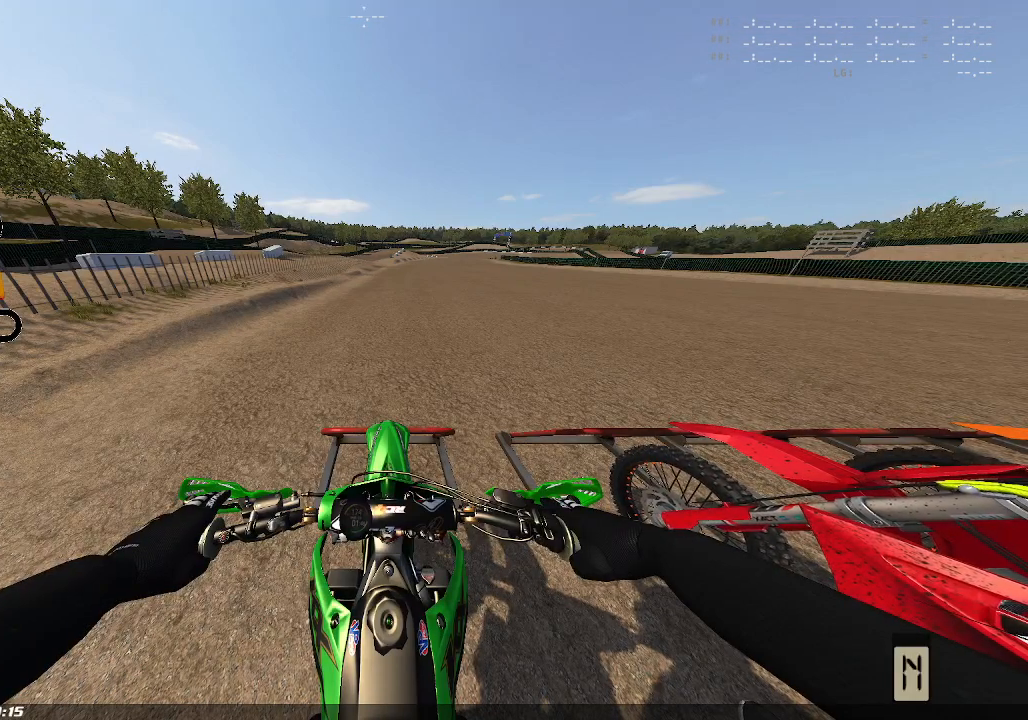
Gameplay with a controller (Xbox layout); each line is a JSON object with the inputs held at the frame after it. "events" lists button and stick changes between this image and that frame as [ms after this image, input, new state], when the widget could be followed in between.
{"buttons": [], "left_stick": "center", "right_stick": "center", "events": [[167, "left_stick", "up"], [217, "left_stick", "center"]]}
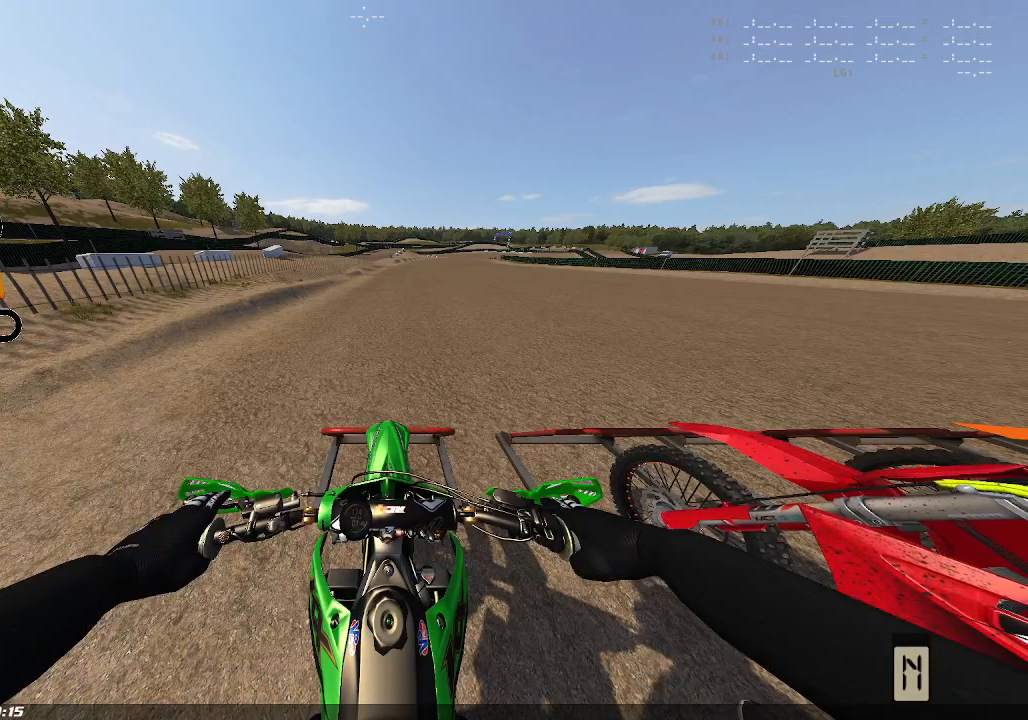
{"buttons": [], "left_stick": "center", "right_stick": "up-left", "events": [[83, "right_stick", "up-left"], [267, "R2", "down"], [400, "R2", "up"]]}
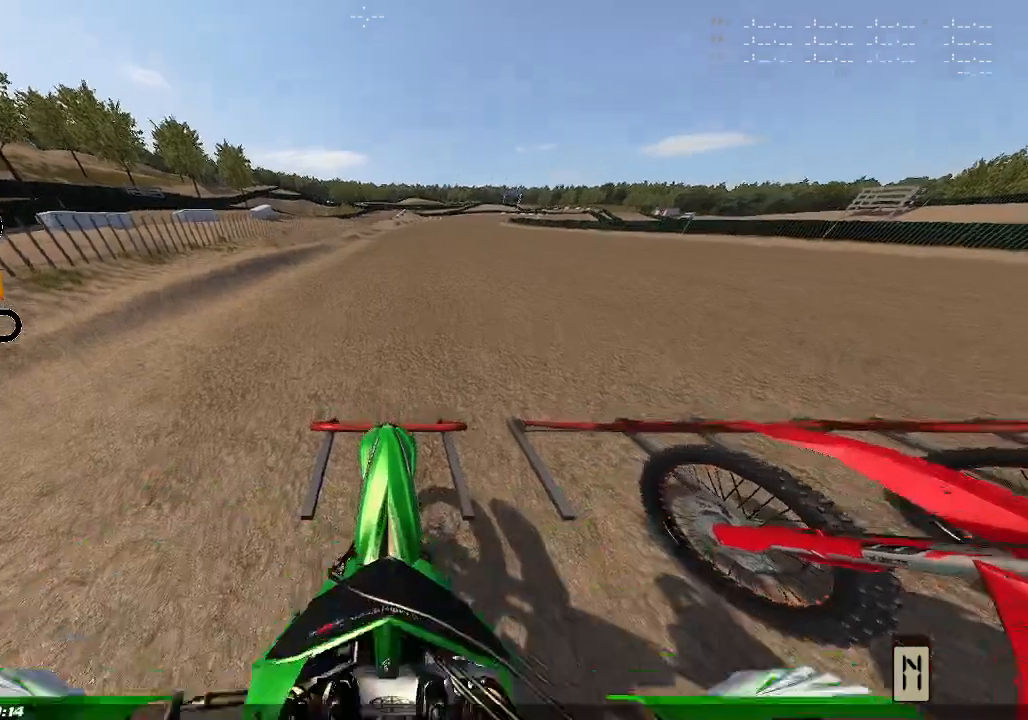
{"buttons": [], "left_stick": "center", "right_stick": "up", "events": [[200, "right_stick", "up"]]}
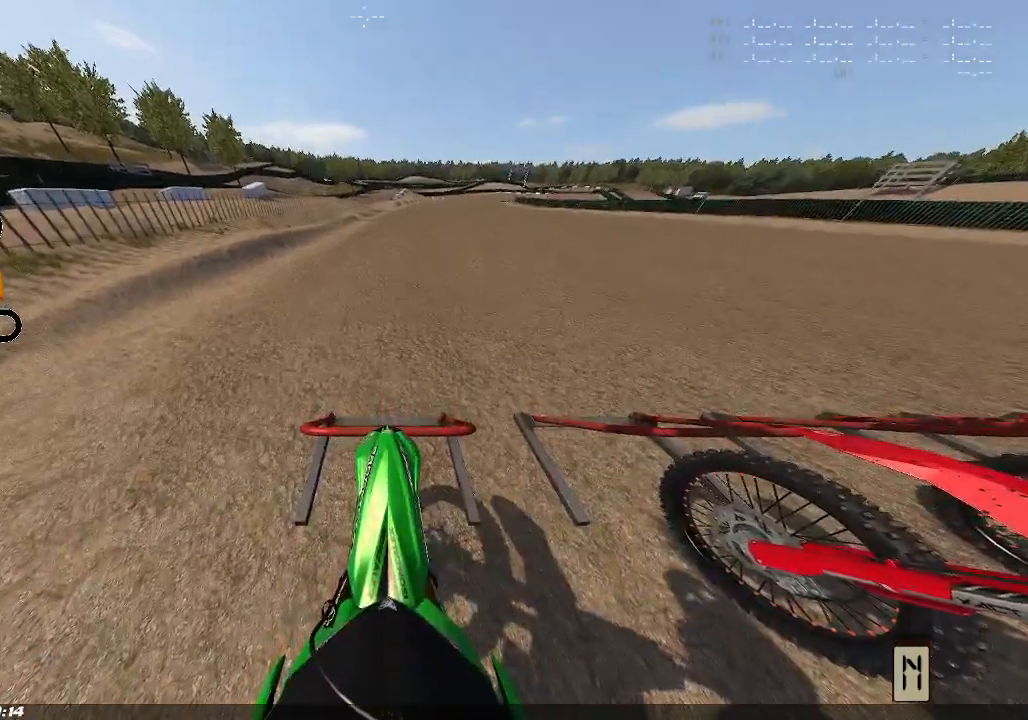
{"buttons": [], "left_stick": "center", "right_stick": "up", "events": [[233, "R2", "down"], [400, "R2", "up"]]}
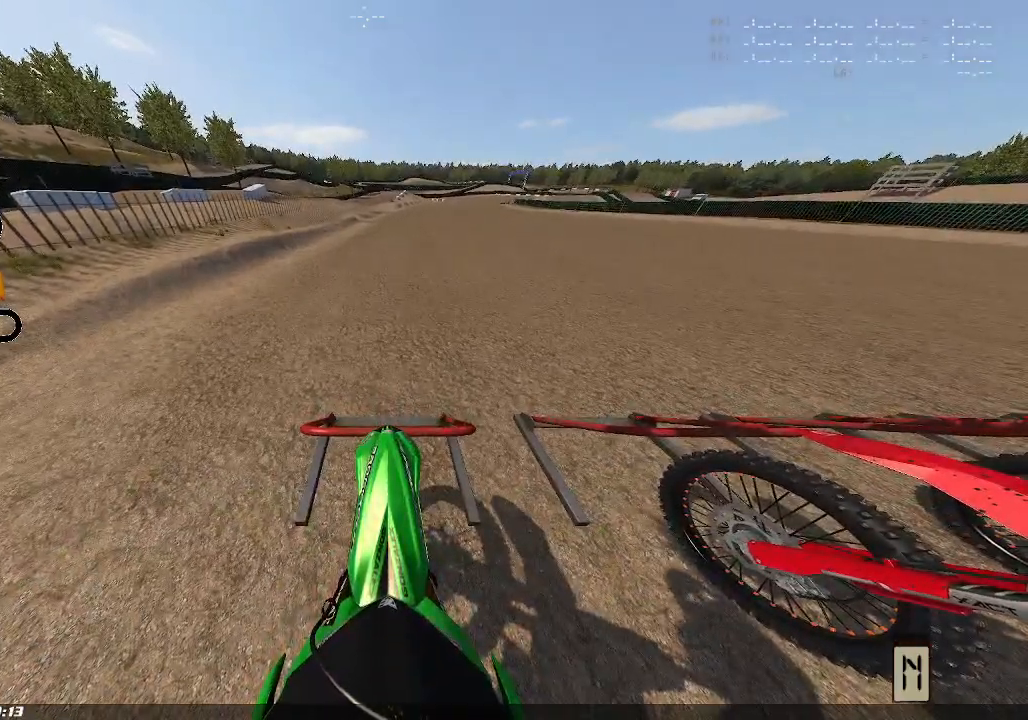
{"buttons": [], "left_stick": "center", "right_stick": "up", "events": [[233, "R2", "down"], [383, "R2", "up"]]}
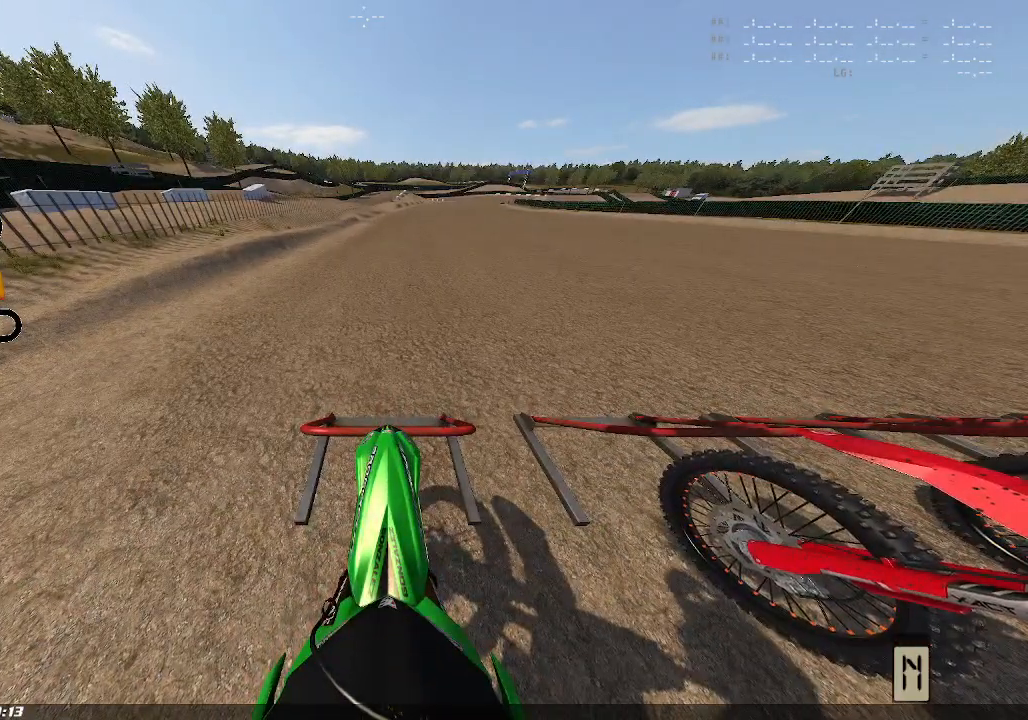
{"buttons": [], "left_stick": "center", "right_stick": "up", "events": [[33, "R2", "down"], [167, "R2", "up"]]}
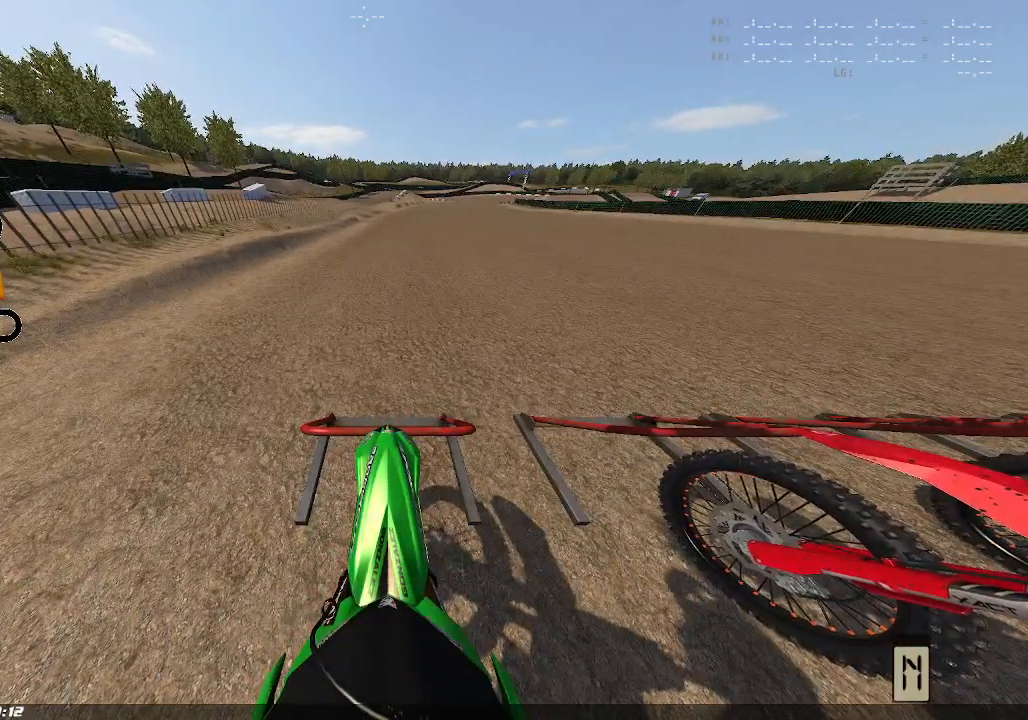
{"buttons": ["R2"], "left_stick": "center", "right_stick": "down-right", "events": [[17, "R2", "down"], [217, "R2", "up"], [283, "right_stick", "center"], [433, "right_stick", "down-right"], [450, "R2", "down"]]}
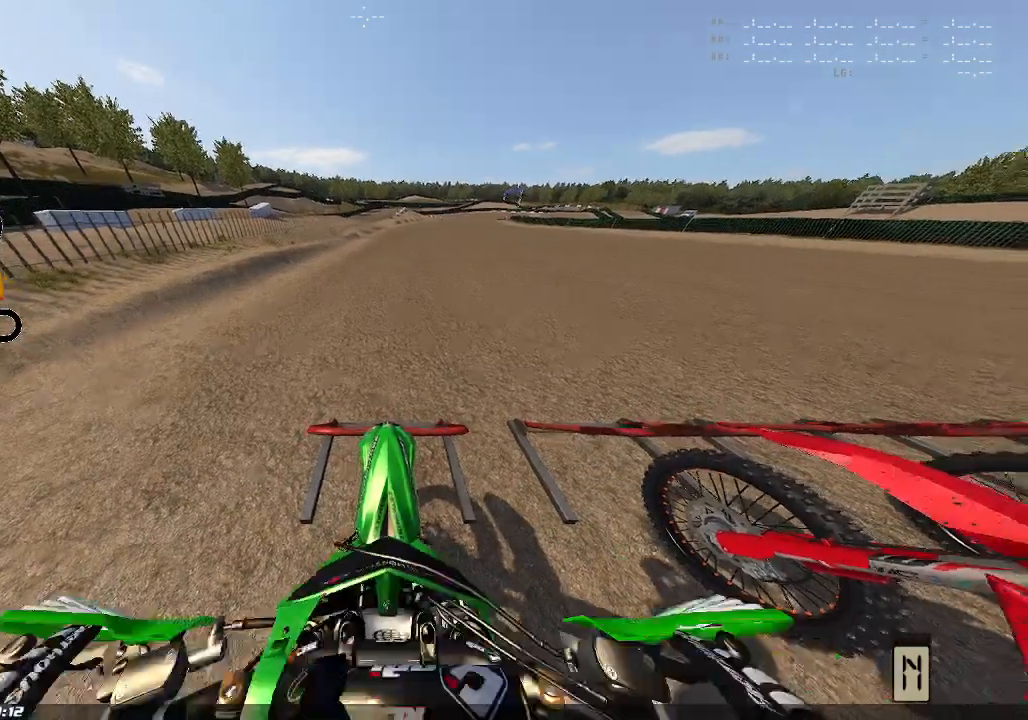
{"buttons": ["R2"], "left_stick": "right", "right_stick": "down-right", "events": [[83, "R2", "up"], [167, "R2", "down"], [300, "R2", "up"], [367, "R2", "down"], [367, "left_stick", "right"]]}
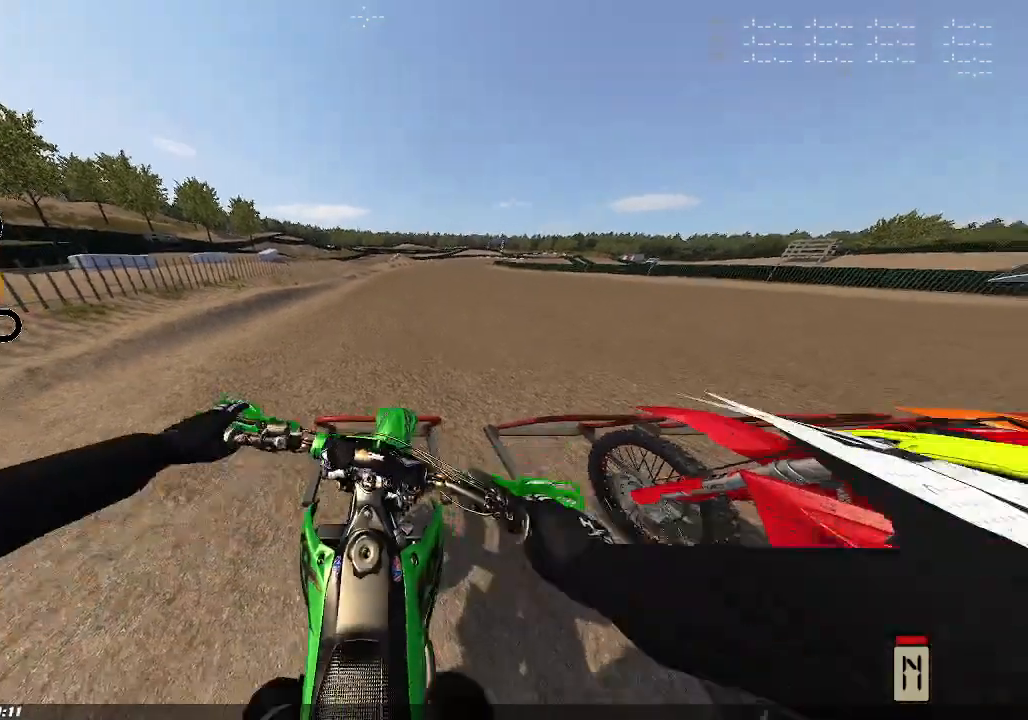
{"buttons": [], "left_stick": "down-left", "right_stick": "down", "events": [[17, "R2", "up"], [233, "right_stick", "down"], [317, "R2", "down"], [400, "left_stick", "down-left"], [467, "R2", "up"]]}
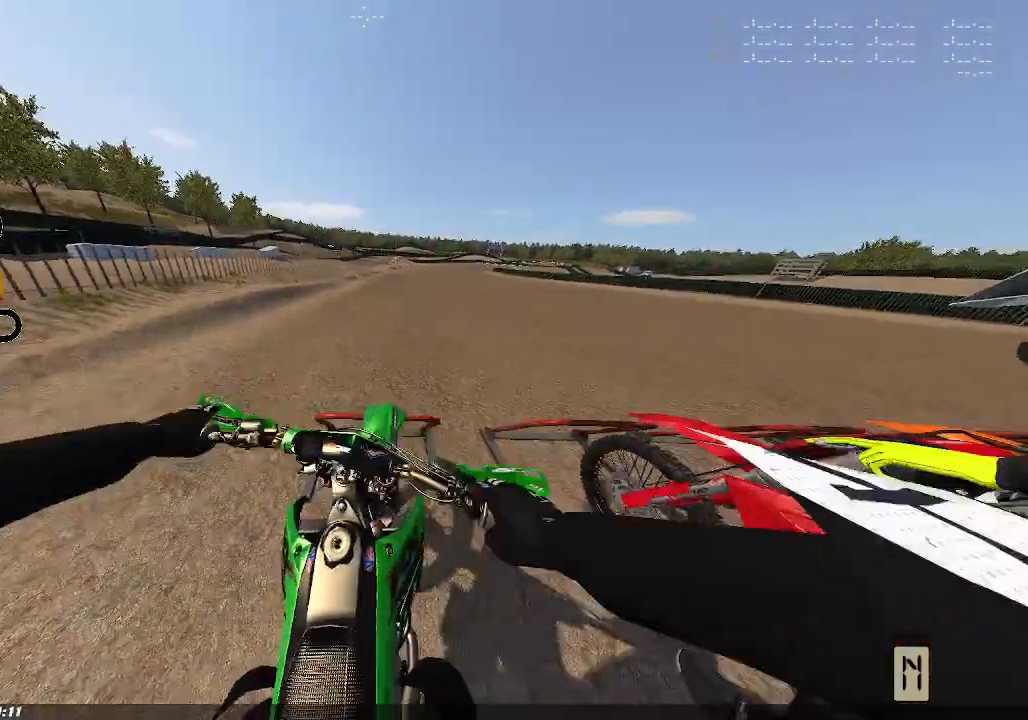
{"buttons": [], "left_stick": "center", "right_stick": "center", "events": [[50, "left_stick", "center"], [50, "right_stick", "center"]]}
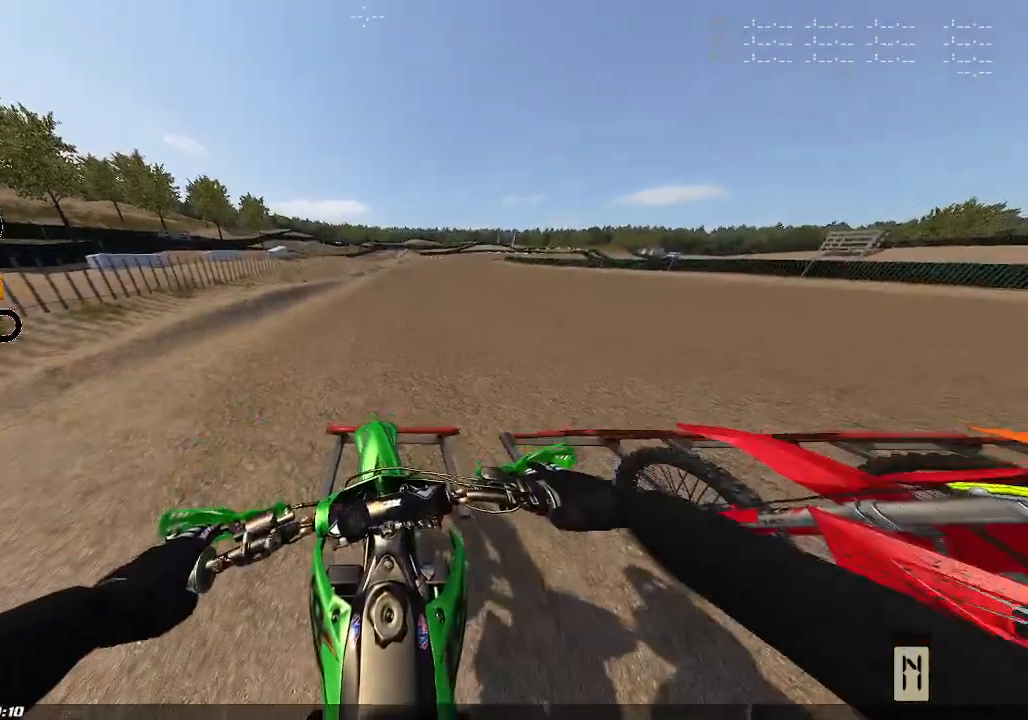
{"buttons": [], "left_stick": "center", "right_stick": "center", "events": []}
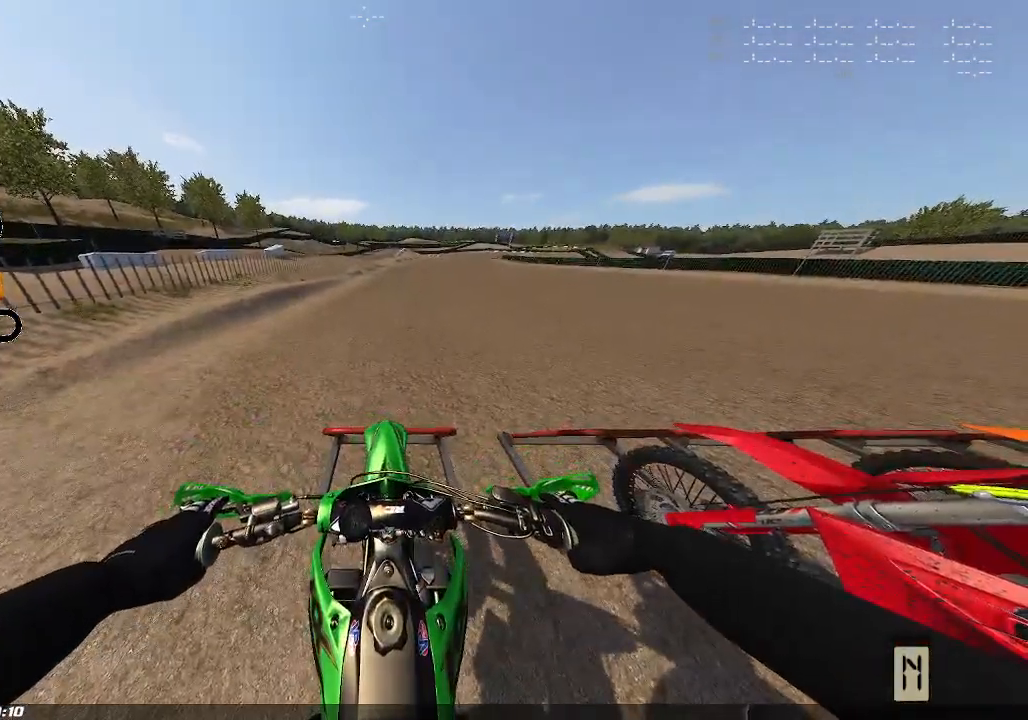
{"buttons": [], "left_stick": "center", "right_stick": "center", "events": []}
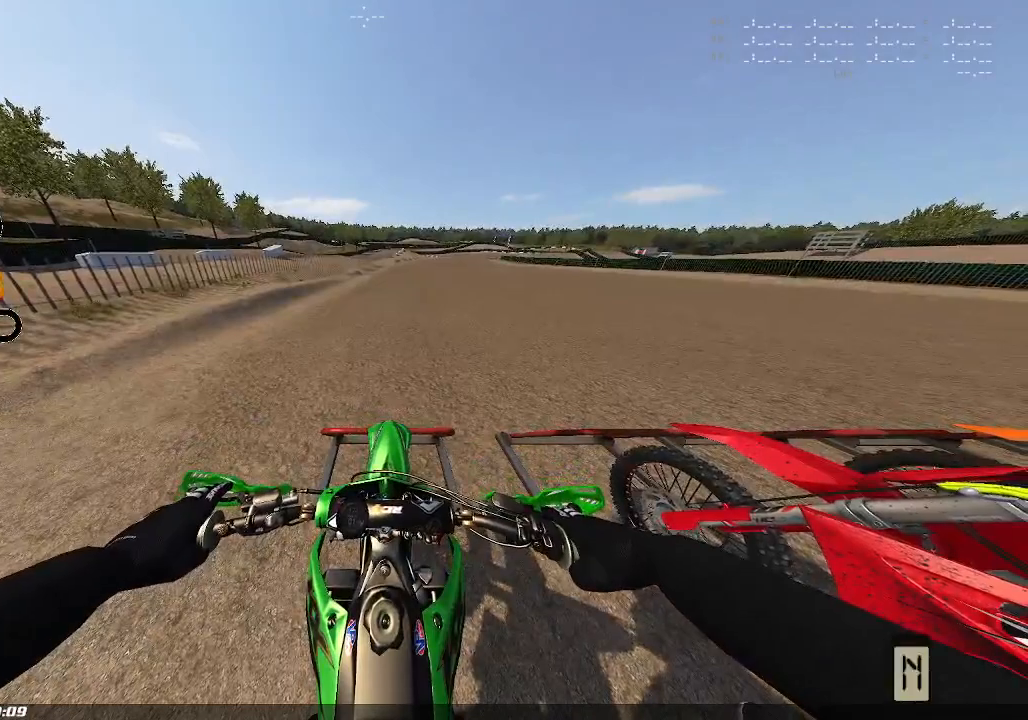
{"buttons": [], "left_stick": "center", "right_stick": "center", "events": []}
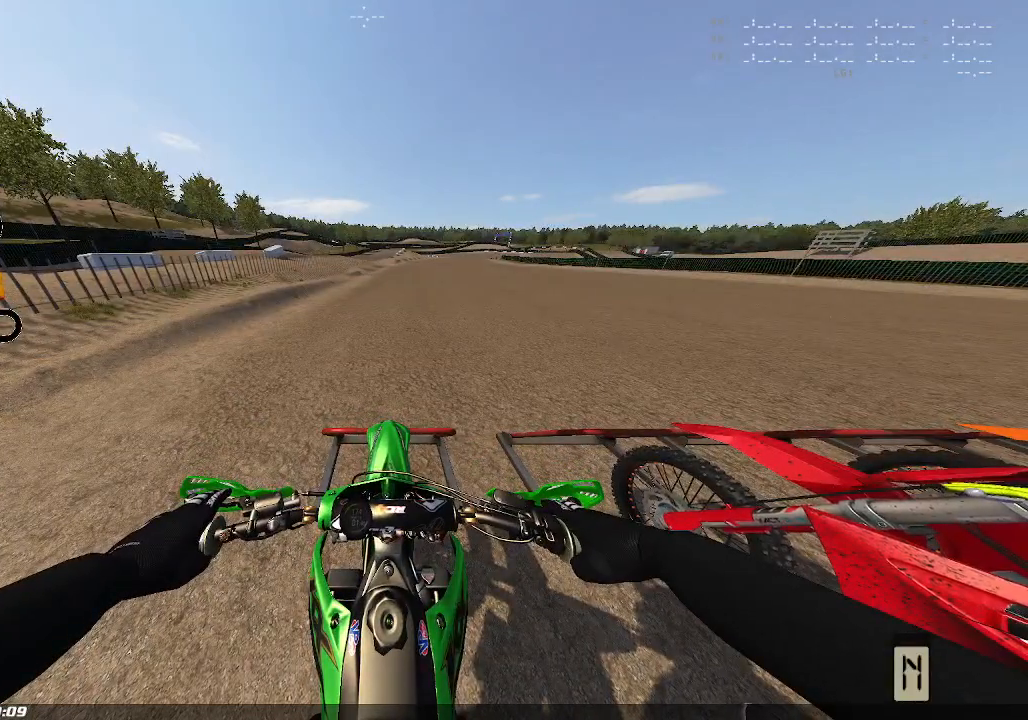
{"buttons": [], "left_stick": "right", "right_stick": "center", "events": [[400, "left_stick", "right"]]}
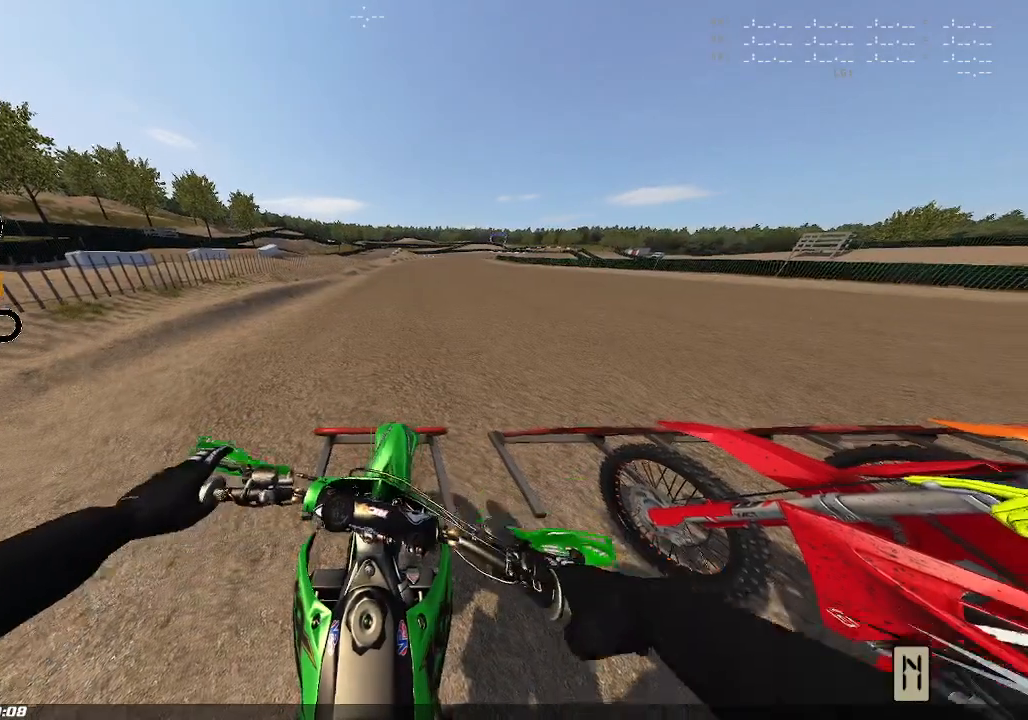
{"buttons": [], "left_stick": "down-right", "right_stick": "center", "events": [[350, "left_stick", "down-right"]]}
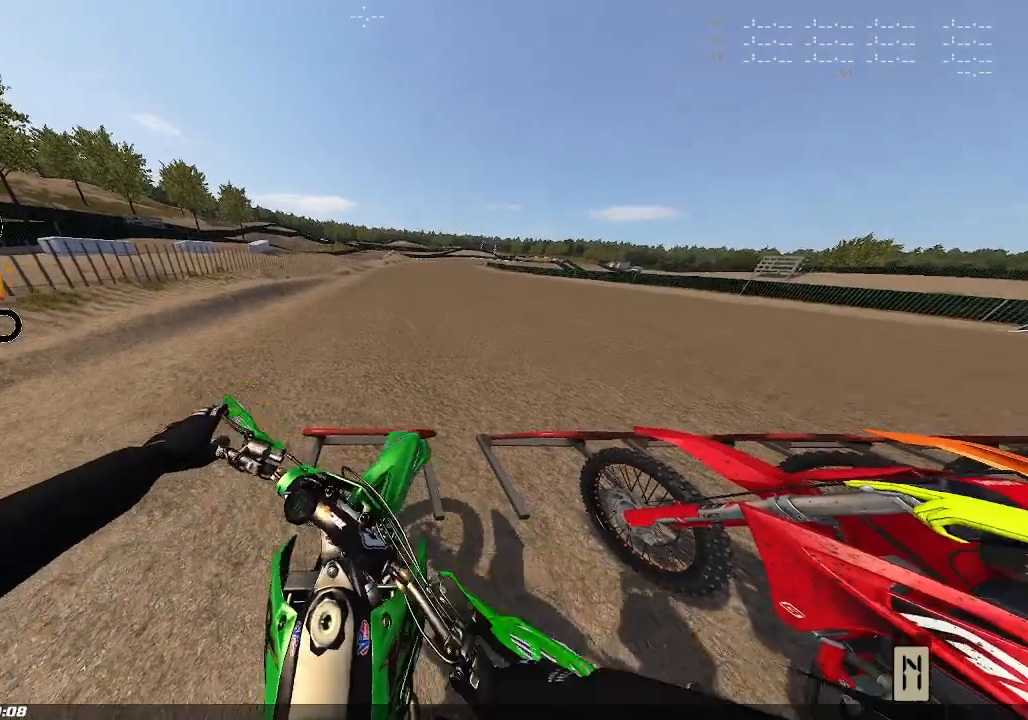
{"buttons": [], "left_stick": "right", "right_stick": "center", "events": [[33, "left_stick", "center"], [367, "left_stick", "right"]]}
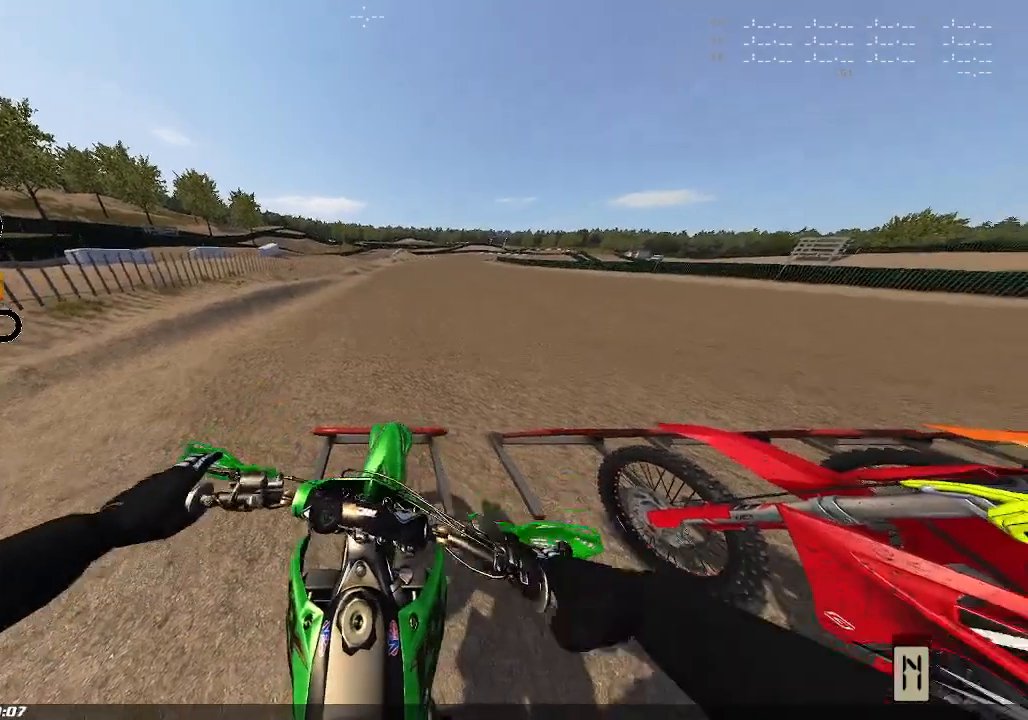
{"buttons": [], "left_stick": "center", "right_stick": "center", "events": [[50, "left_stick", "center"]]}
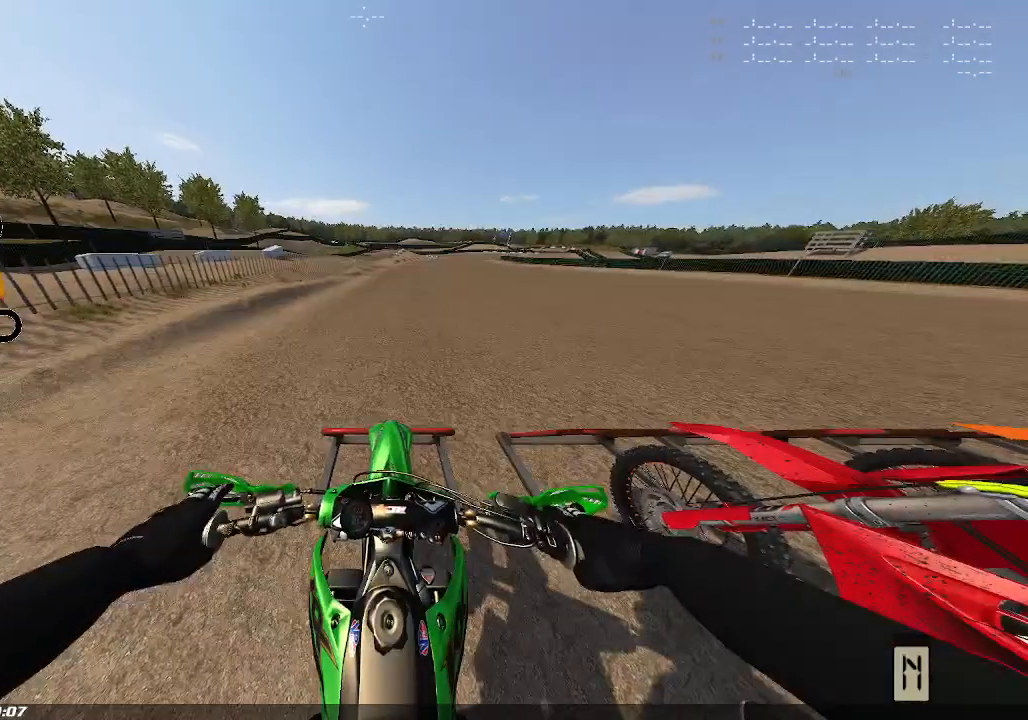
{"buttons": [], "left_stick": "center", "right_stick": "center", "events": []}
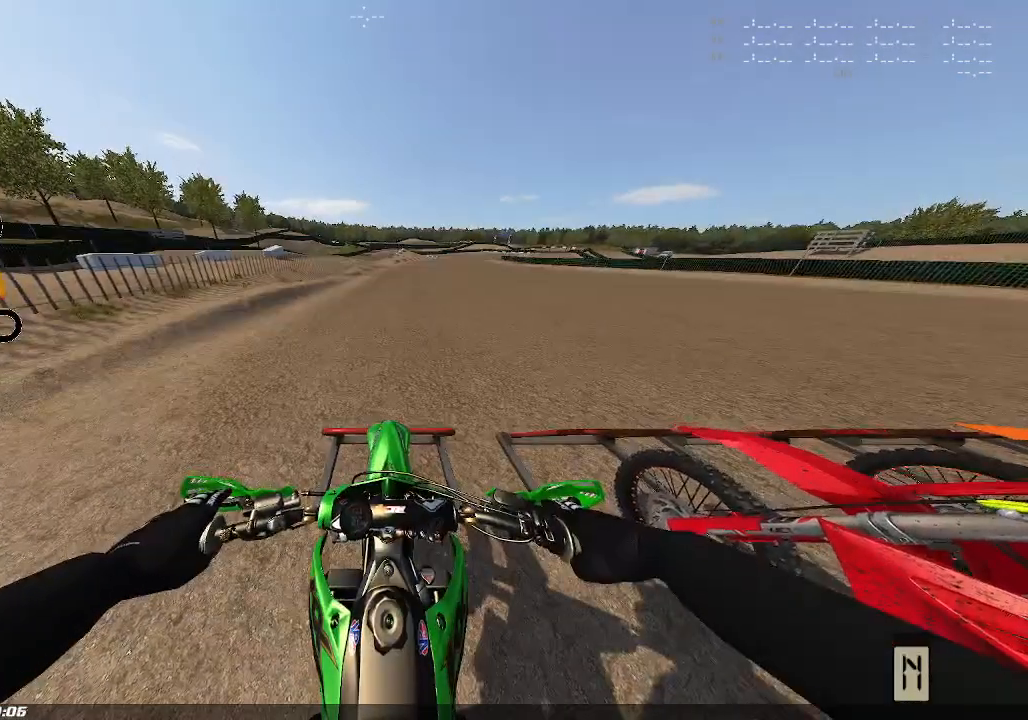
{"buttons": [], "left_stick": "center", "right_stick": "center", "events": []}
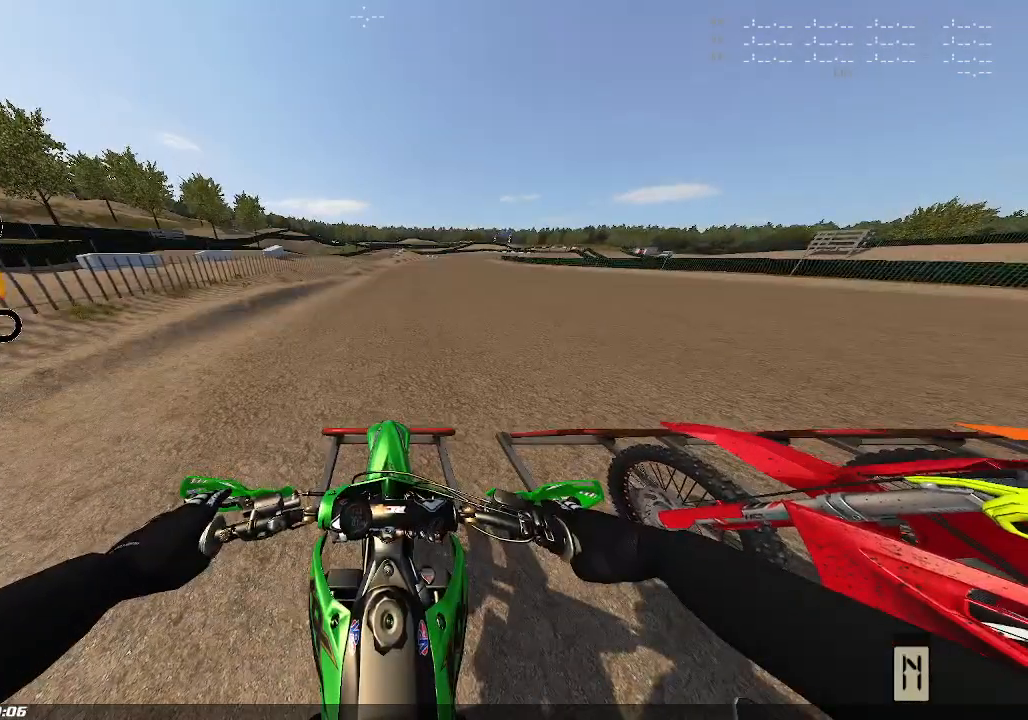
{"buttons": [], "left_stick": "center", "right_stick": "center", "events": []}
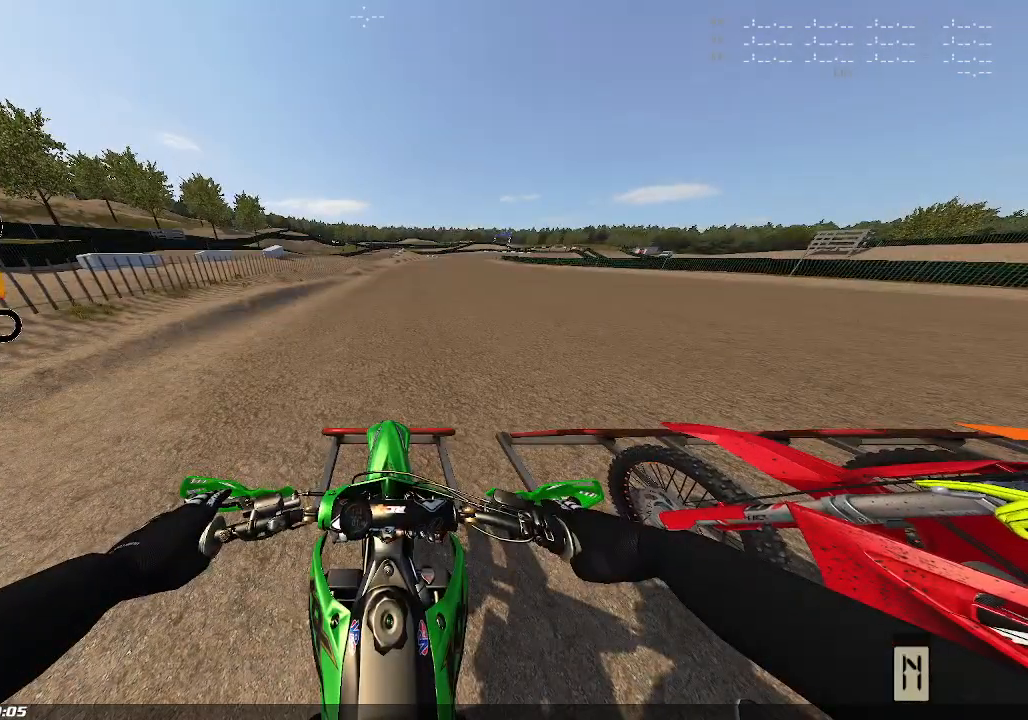
{"buttons": [], "left_stick": "center", "right_stick": "center", "events": []}
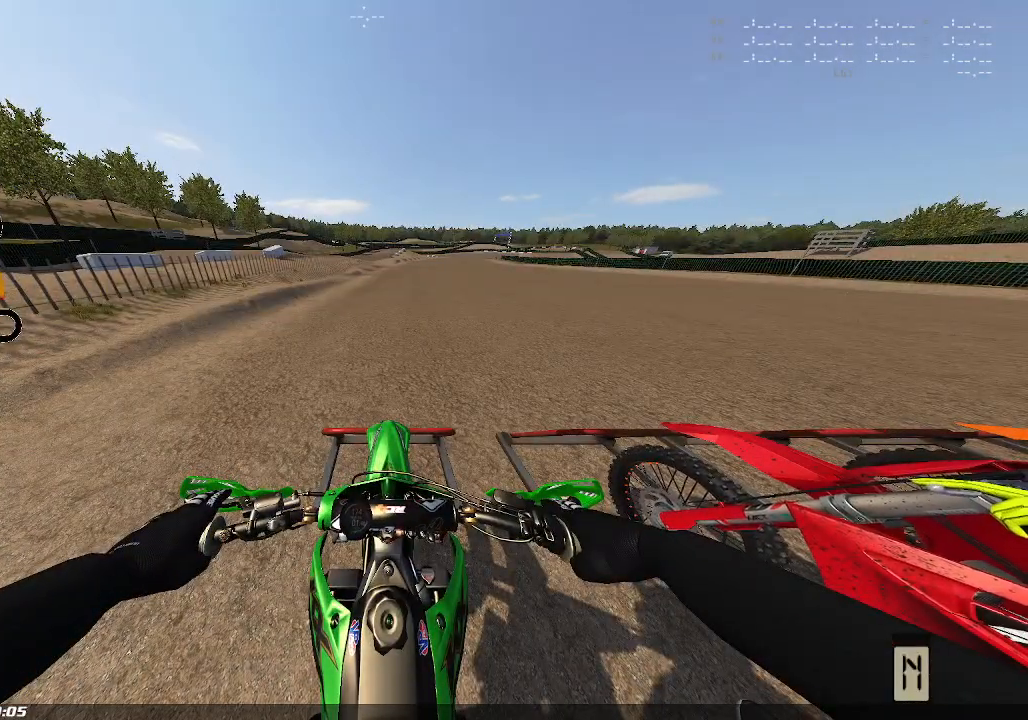
{"buttons": [], "left_stick": "center", "right_stick": "center", "events": []}
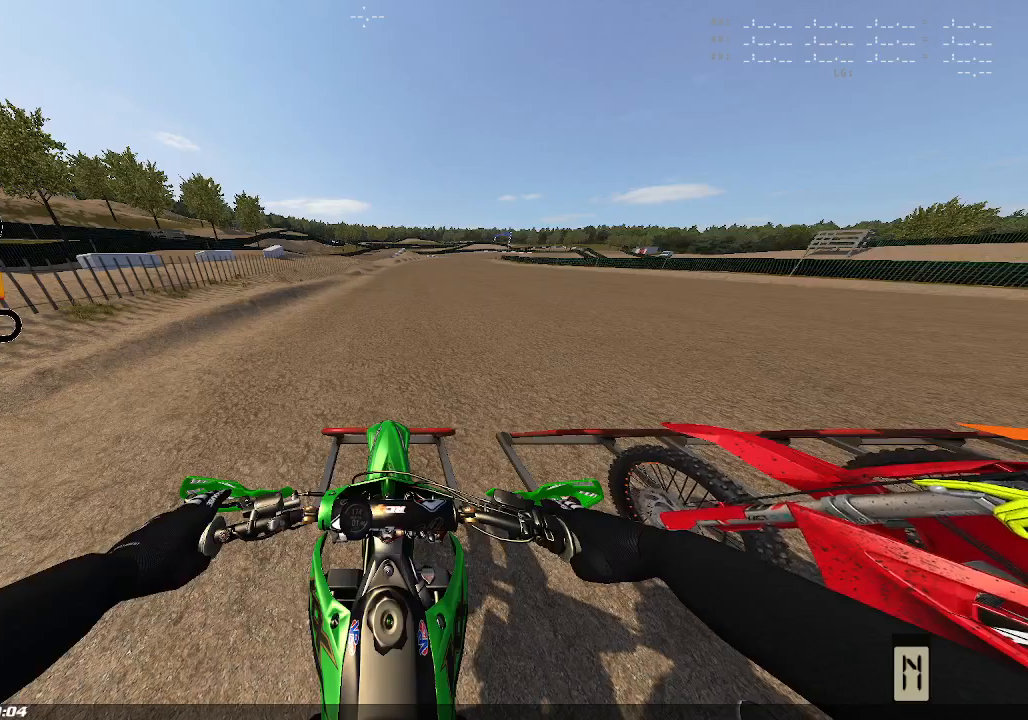
{"buttons": [], "left_stick": "center", "right_stick": "center", "events": []}
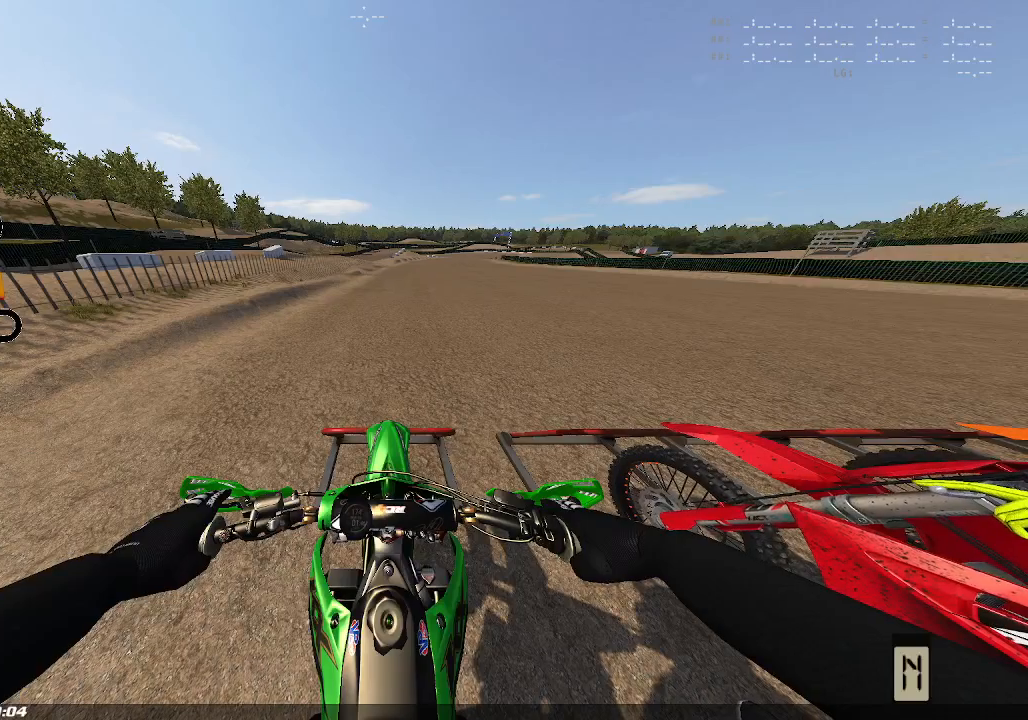
{"buttons": ["R2"], "left_stick": "center", "right_stick": "up-right", "events": [[433, "right_stick", "up-right"], [450, "R2", "down"]]}
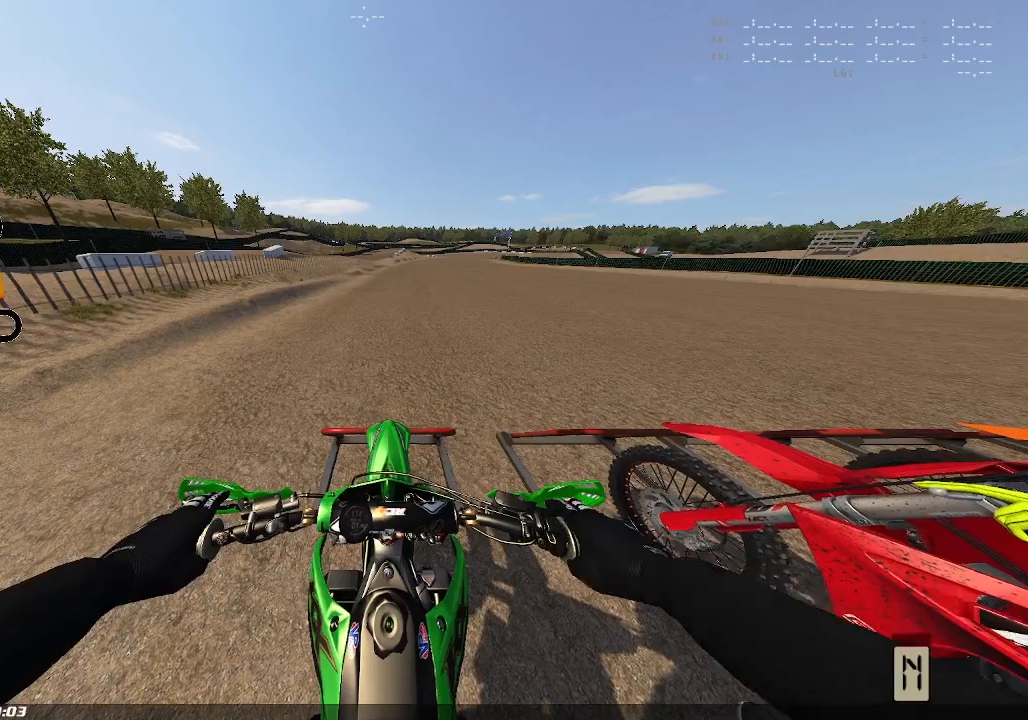
{"buttons": ["R2"], "left_stick": "center", "right_stick": "up-right", "events": [[133, "R2", "up"], [183, "R2", "down"], [383, "R2", "up"], [450, "R2", "down"]]}
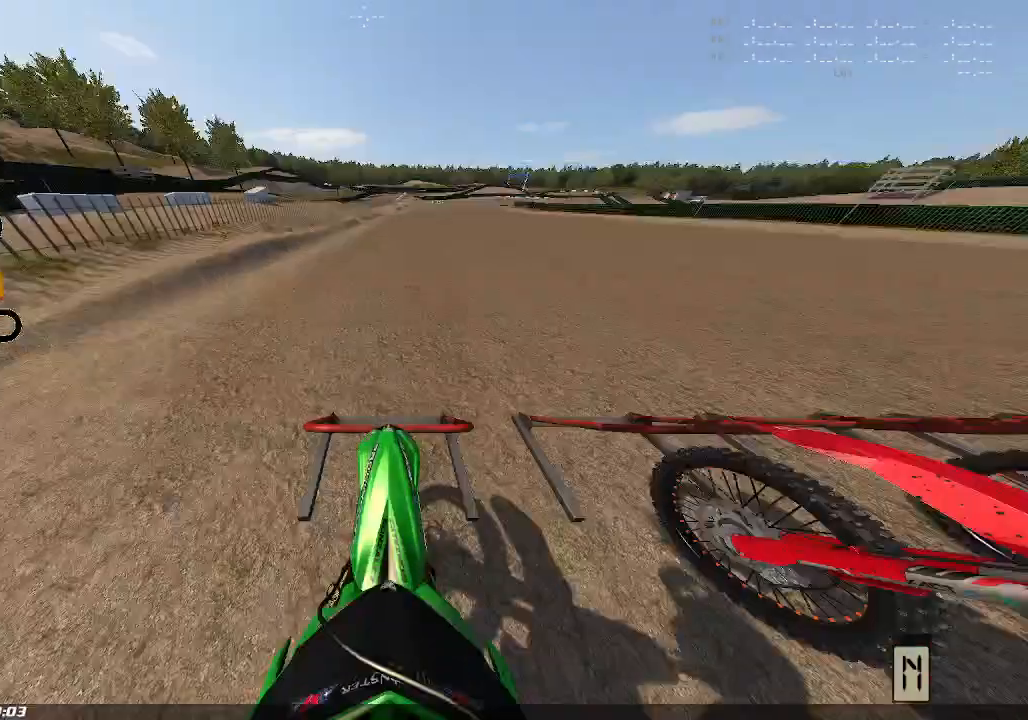
{"buttons": ["R2"], "left_stick": "center", "right_stick": "up-right", "events": [[117, "right_stick", "center"], [300, "R2", "up"], [350, "right_stick", "up-right"], [450, "R2", "down"]]}
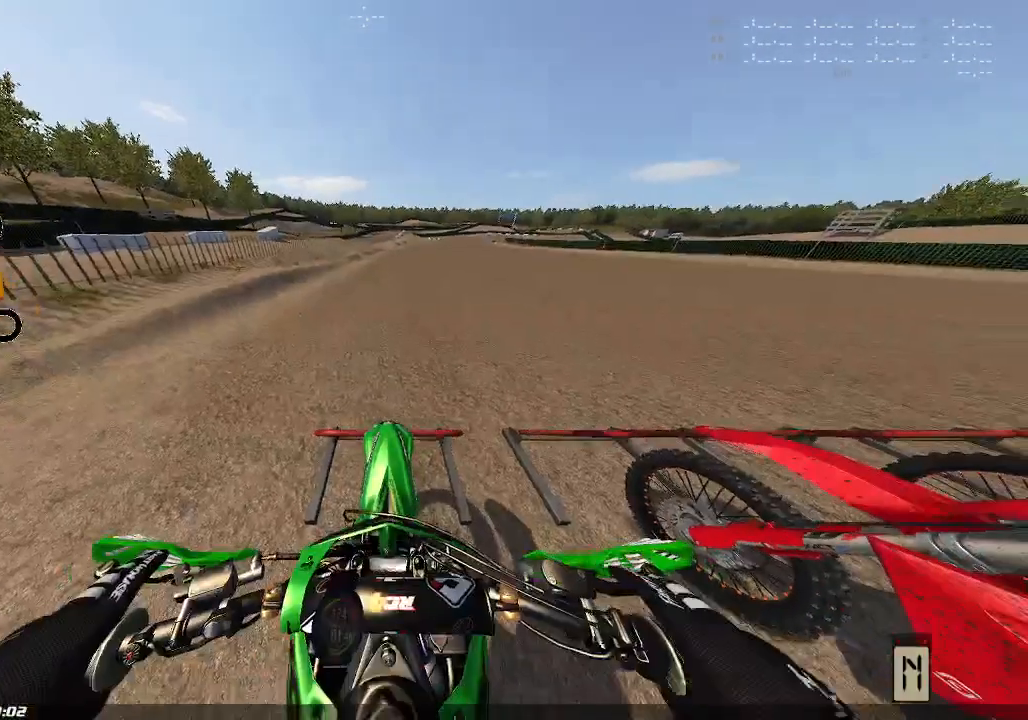
{"buttons": [], "left_stick": "center", "right_stick": "up", "events": [[17, "right_stick", "center"], [67, "right_stick", "up-right"], [83, "R2", "up"], [217, "R2", "down"], [233, "right_stick", "up"], [383, "R2", "up"]]}
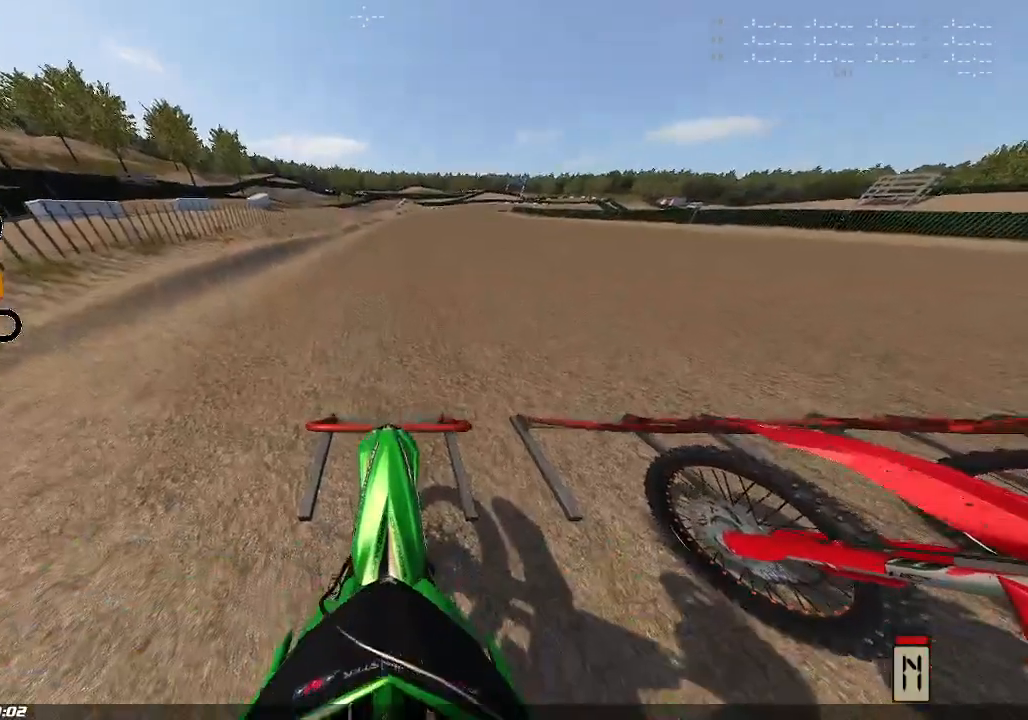
{"buttons": [], "left_stick": "center", "right_stick": "up", "events": [[17, "R2", "down"], [200, "R2", "up"], [333, "R2", "down"], [400, "R2", "up"]]}
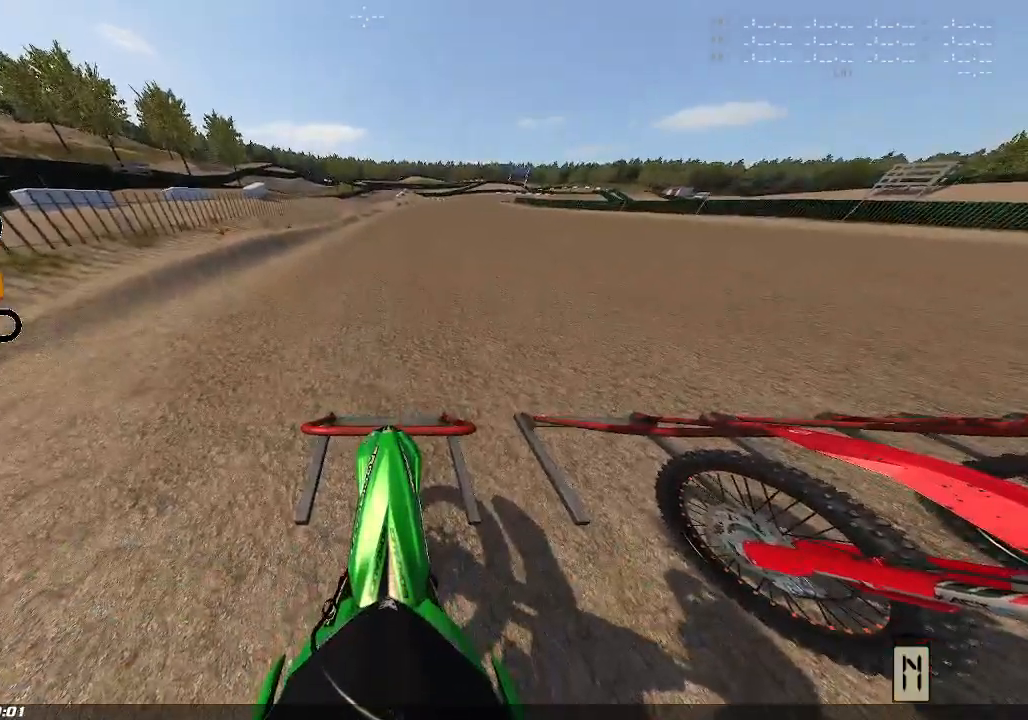
{"buttons": [], "left_stick": "center", "right_stick": "up", "events": []}
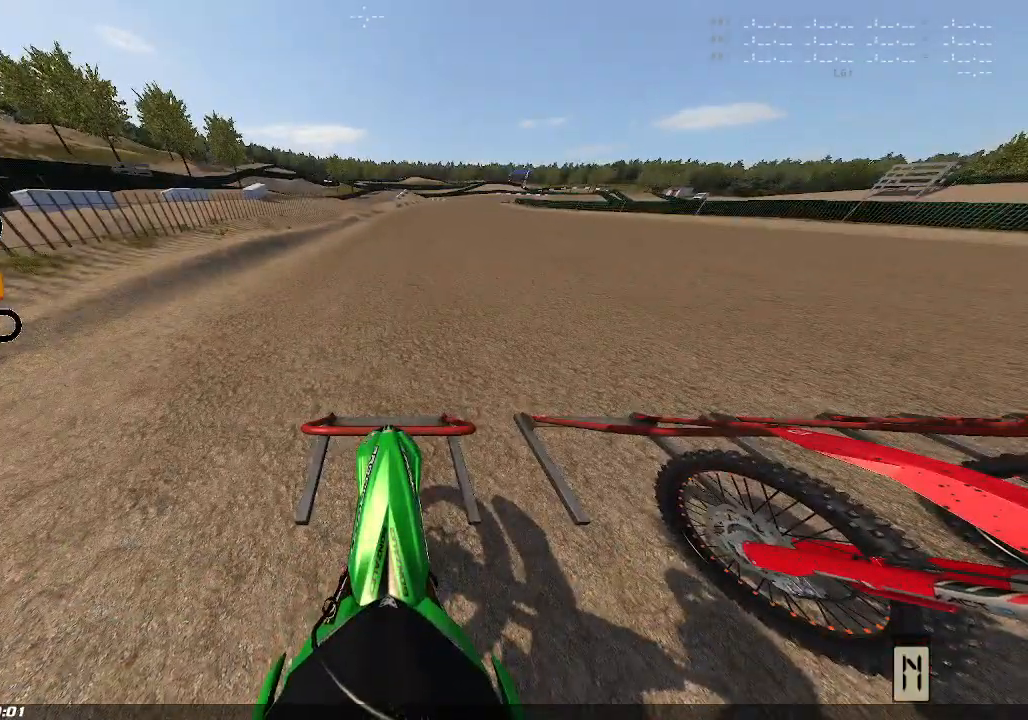
{"buttons": ["L1"], "left_stick": "center", "right_stick": "center", "events": [[317, "L1", "down"], [367, "right_stick", "center"]]}